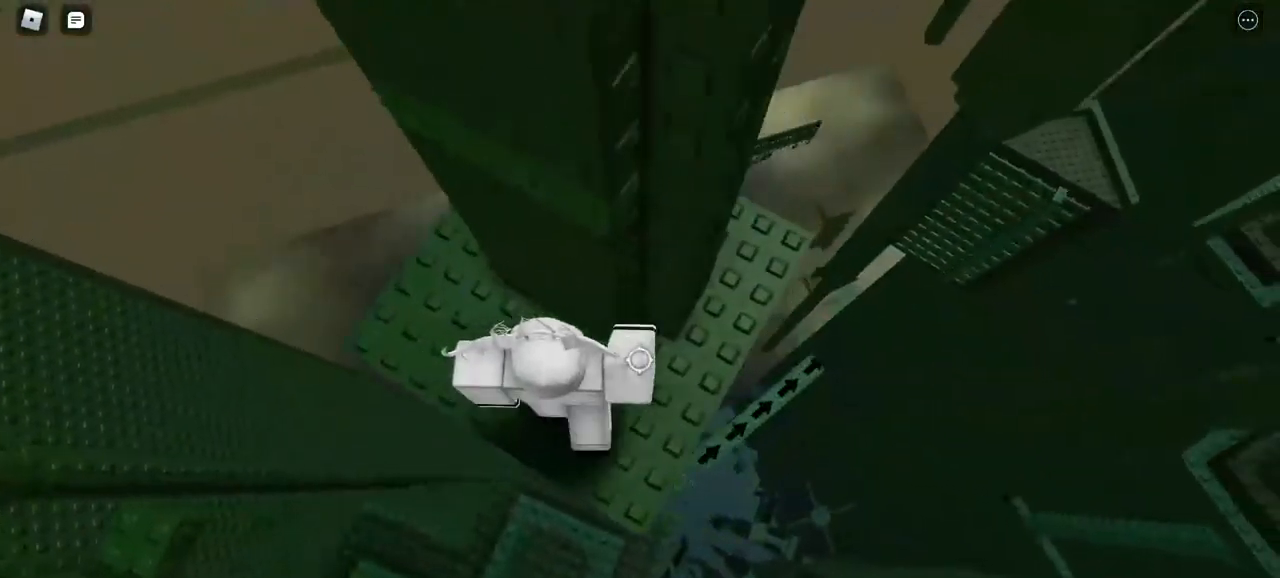
Gameplay with keyboard and mouse; each line is a JSON object with the keys and mouse buttons held at the frame after it. "events" lists presses ("down") and releases ("up") of "a", "d", "s", "w", "mouse_left" and "mouse_right" between this image and that frame as [ms after this image, input, new state], when the widget could be followed in between. "mouse_left", "mouse_right" = the "left", "right" buttons of the "mouse" list. No other keys are recorded. Mouse movement is not recorded.
{"keys": [], "mouse": ["right"], "events": [[117, "d", "up"], [200, "w", "down"], [267, "w", "up"], [350, "d", "down"], [450, "d", "up"]]}
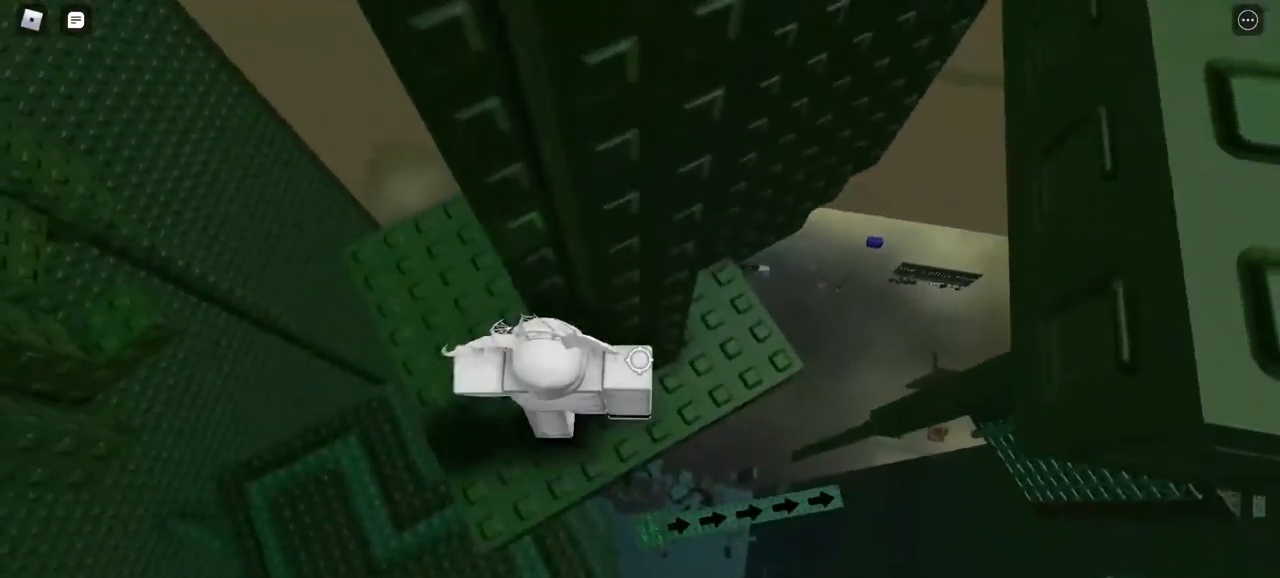
{"keys": [], "mouse": ["right"], "events": [[183, "w", "down"], [217, "w", "up"]]}
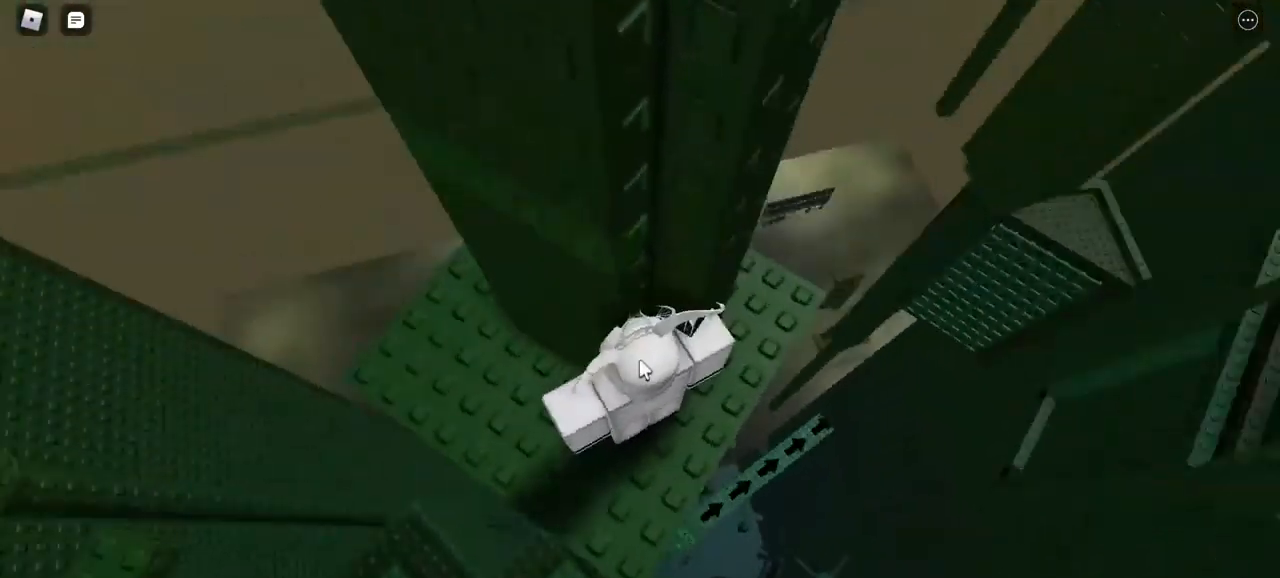
{"keys": [], "mouse": ["right"], "events": []}
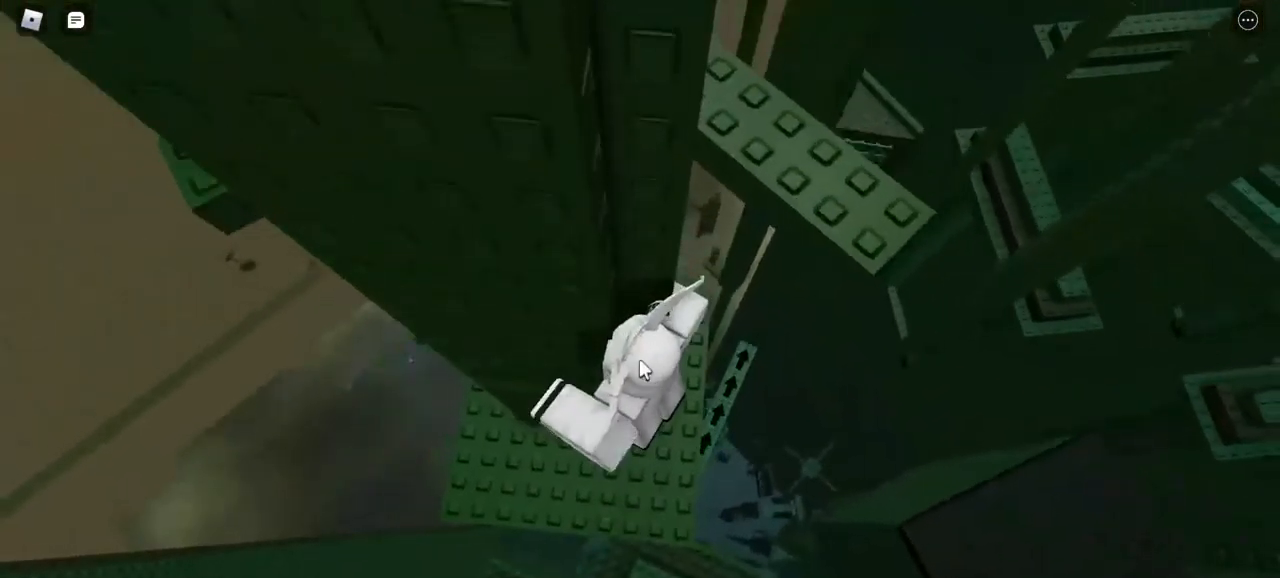
{"keys": ["d"], "mouse": ["right"], "events": [[200, "d", "down"]]}
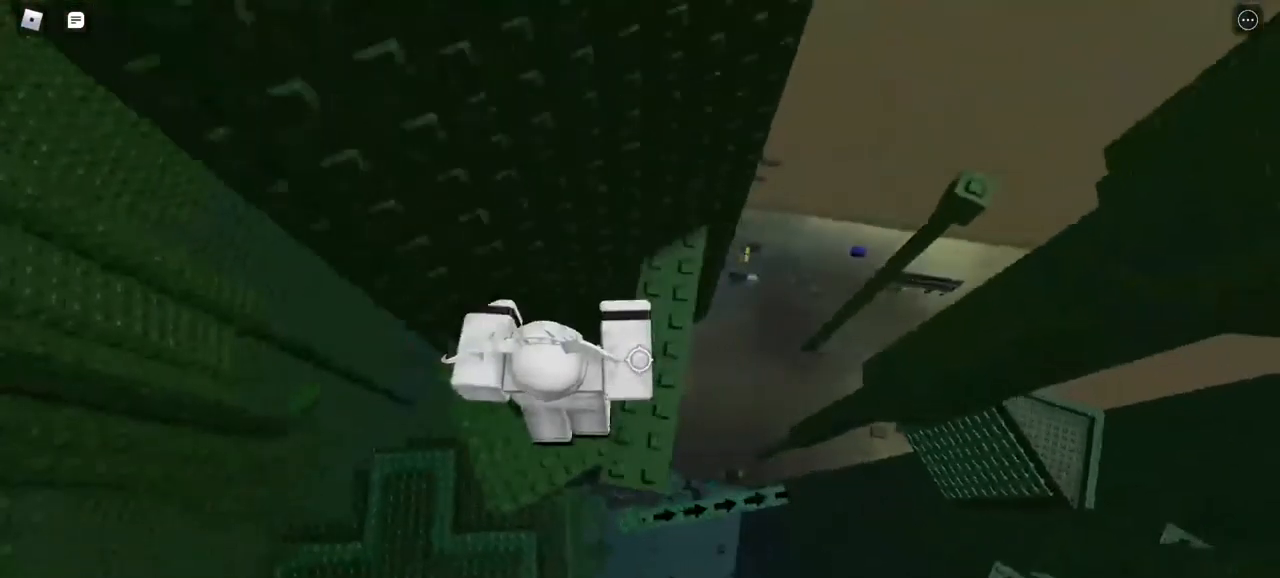
{"keys": [], "mouse": ["right"], "events": [[67, "d", "up"], [300, "w", "down"], [483, "w", "up"]]}
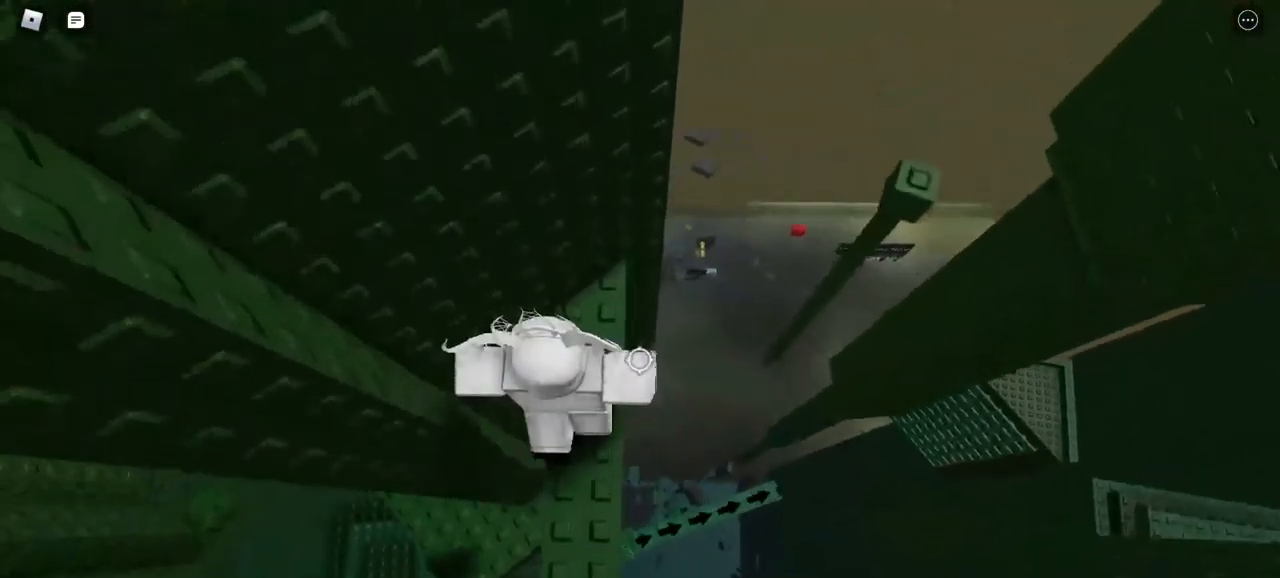
{"keys": ["d"], "mouse": ["right"], "events": [[133, "d", "down"]]}
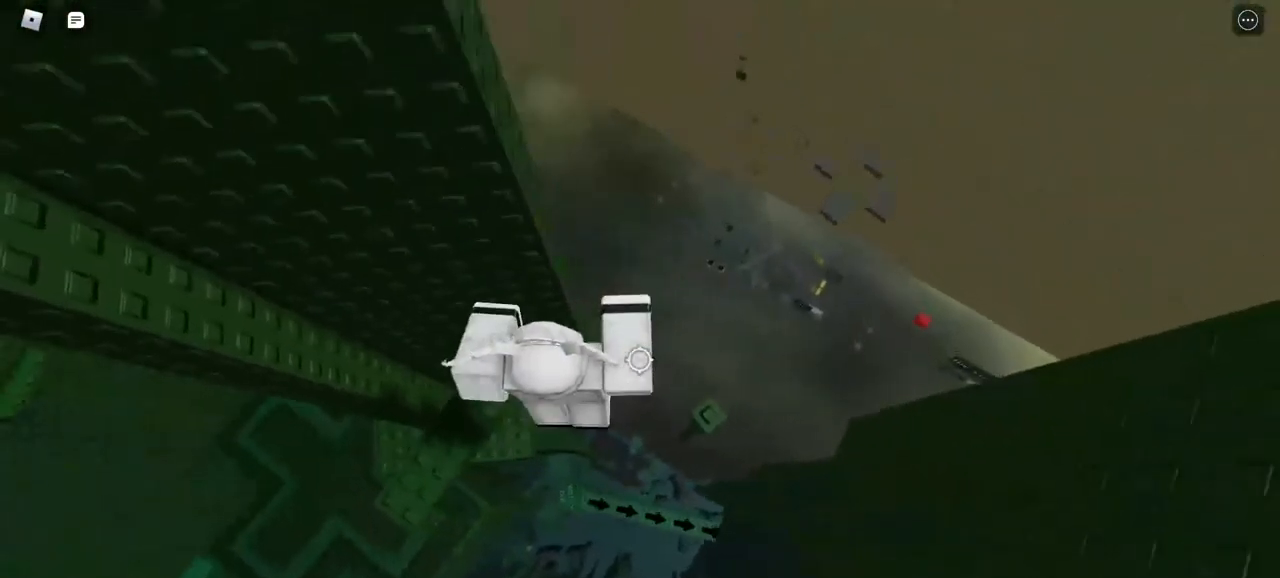
{"keys": [], "mouse": ["right"], "events": [[283, "d", "up"]]}
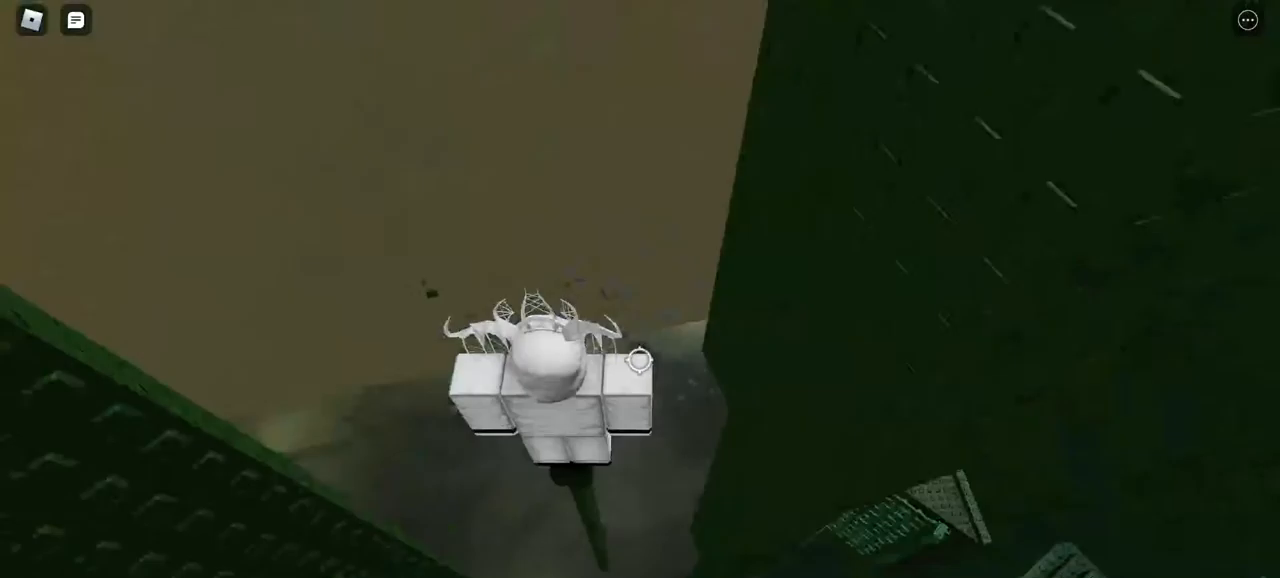
{"keys": [], "mouse": ["right"], "events": []}
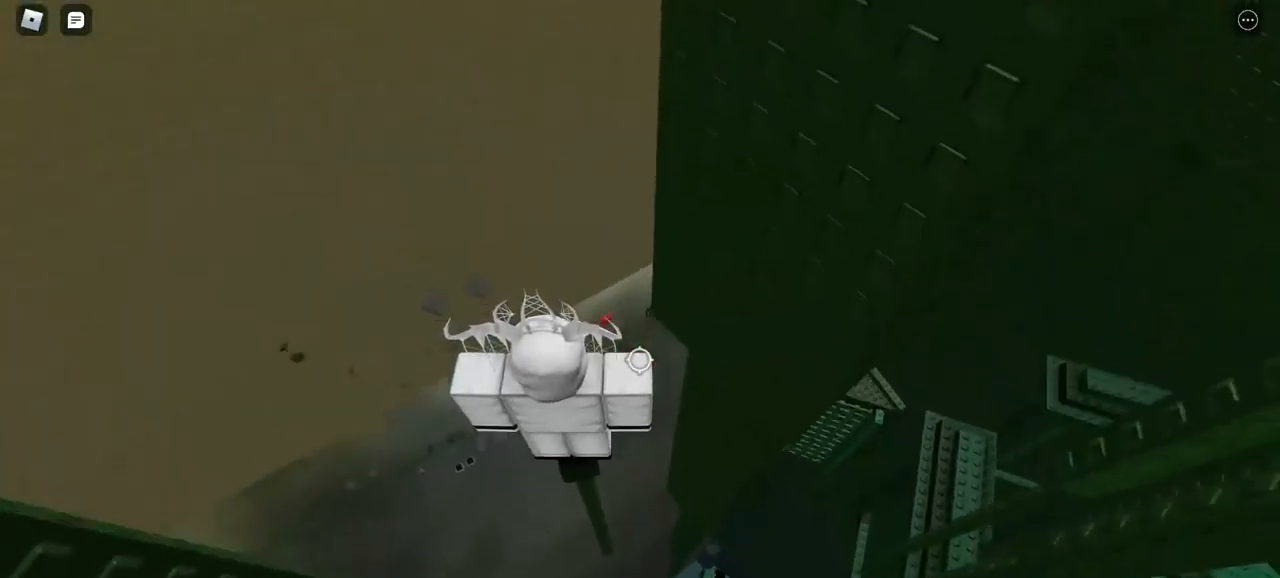
{"keys": ["d"], "mouse": ["right"], "events": [[200, "d", "down"]]}
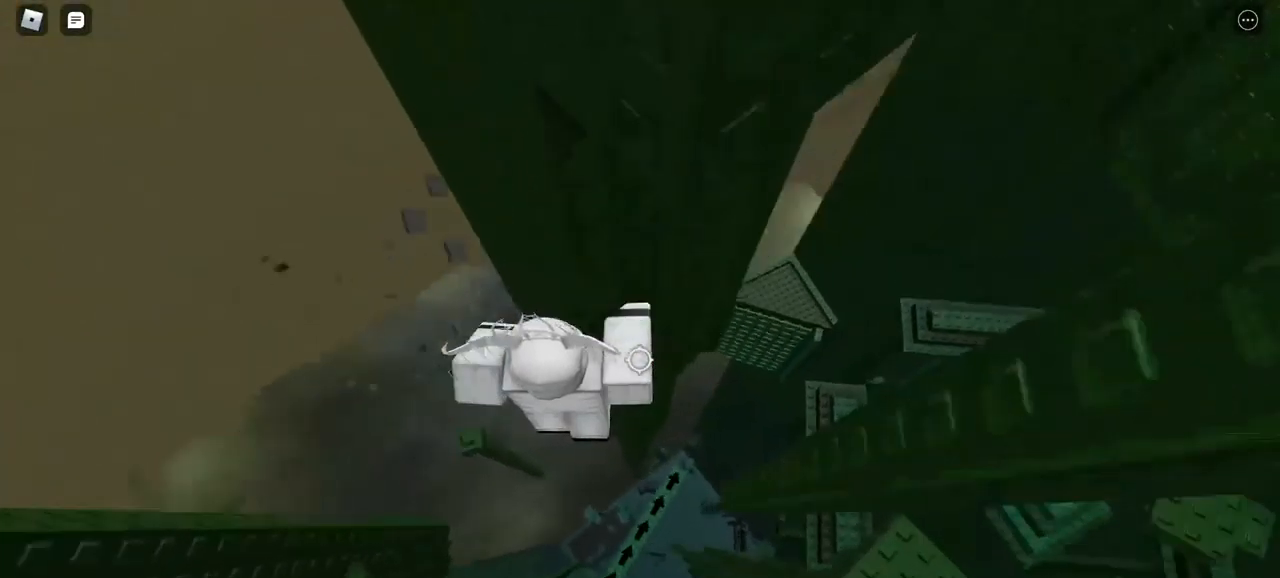
{"keys": ["w"], "mouse": ["right"], "events": [[167, "w", "down"], [367, "d", "up"]]}
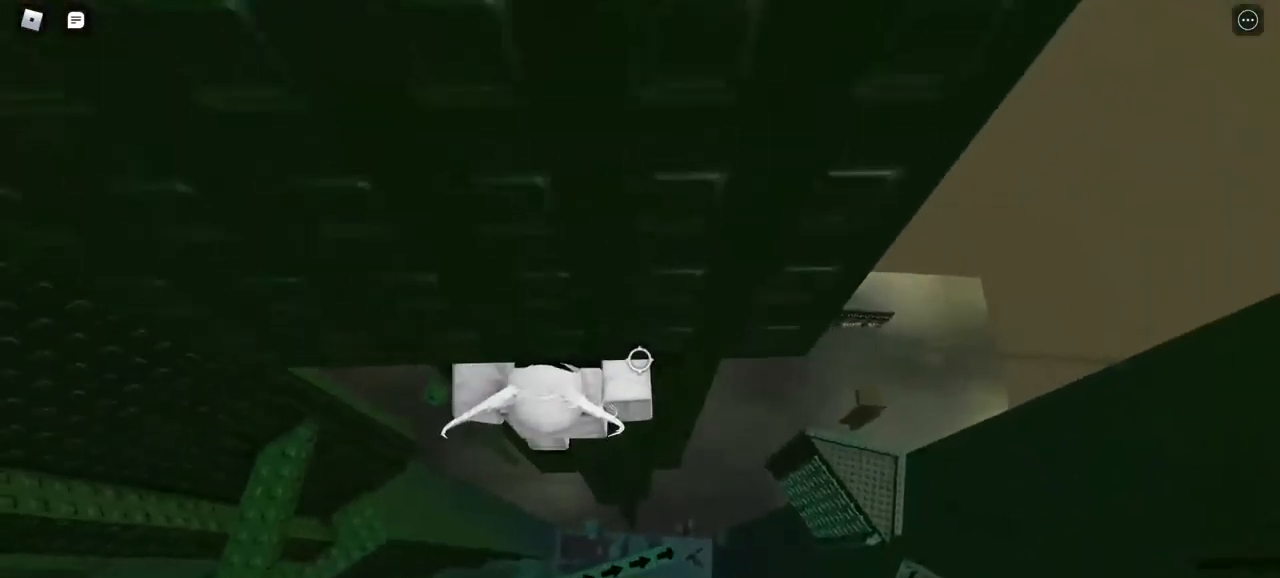
{"keys": ["w"], "mouse": ["right"], "events": []}
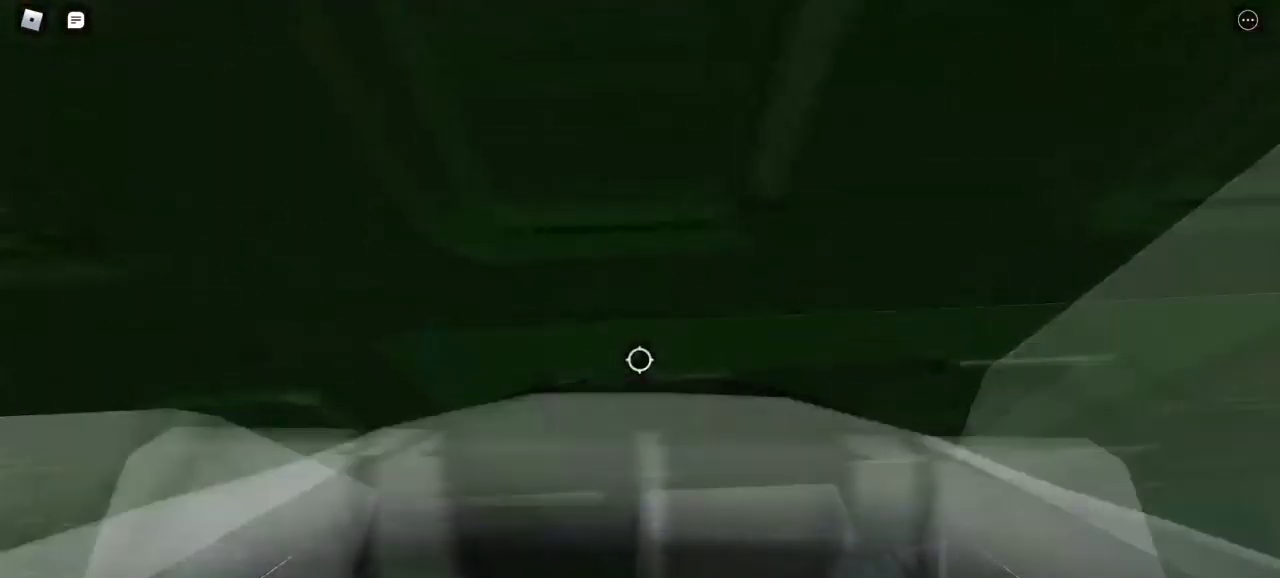
{"keys": ["d"], "mouse": ["right"], "events": [[50, "d", "down"], [200, "w", "up"]]}
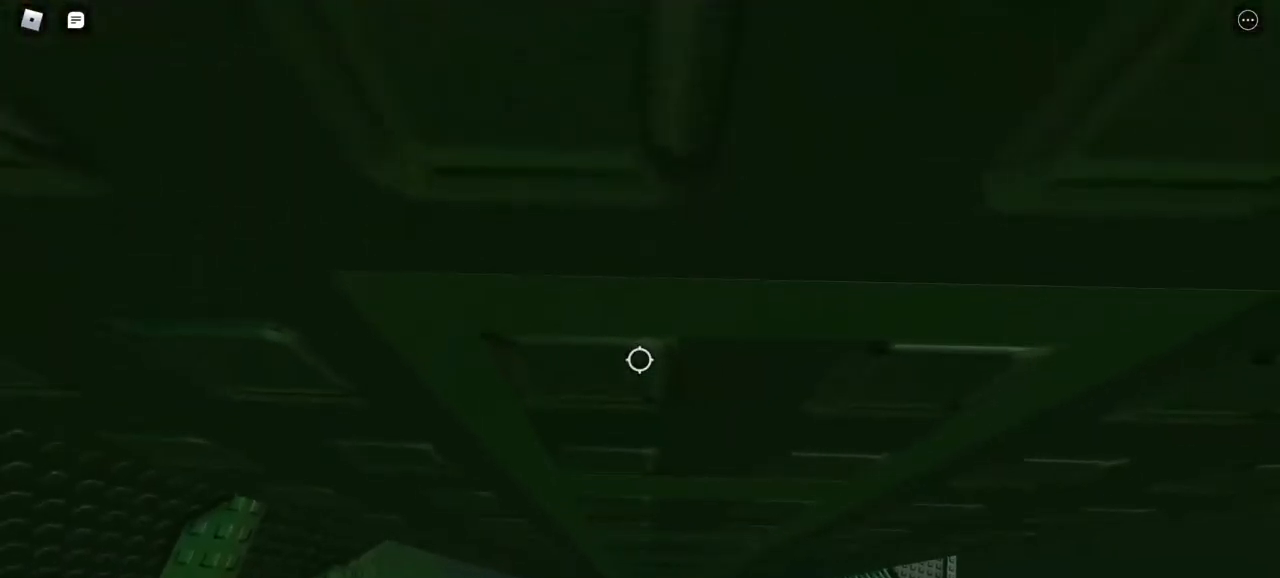
{"keys": [], "mouse": ["right"], "events": [[117, "w", "down"], [250, "d", "up"], [250, "w", "up"]]}
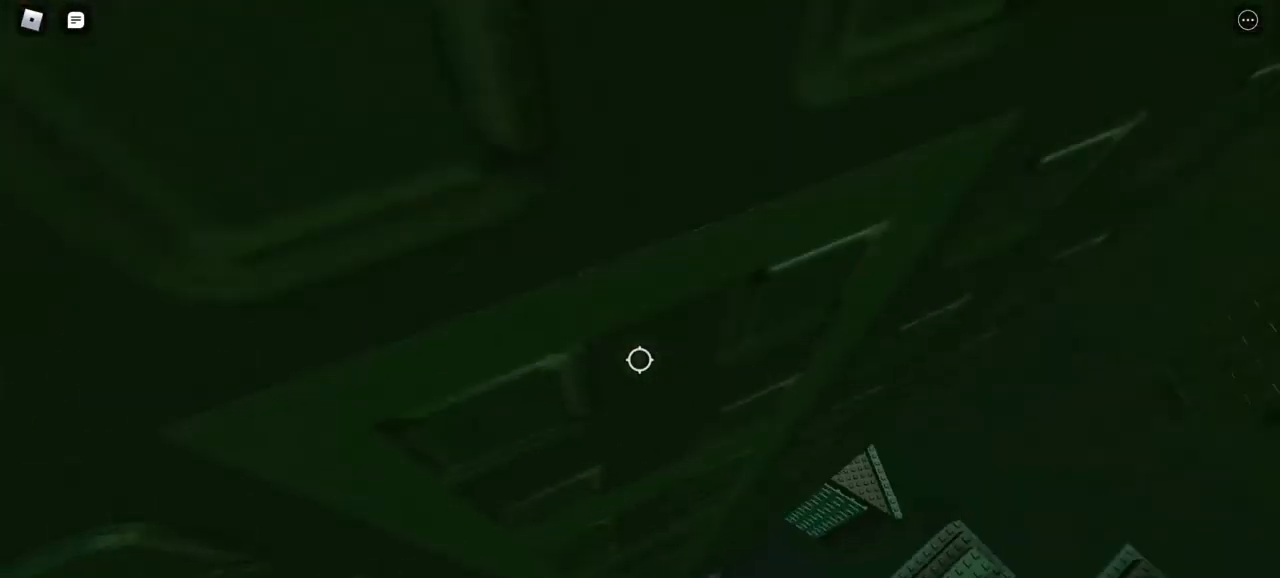
{"keys": [], "mouse": ["right"], "events": []}
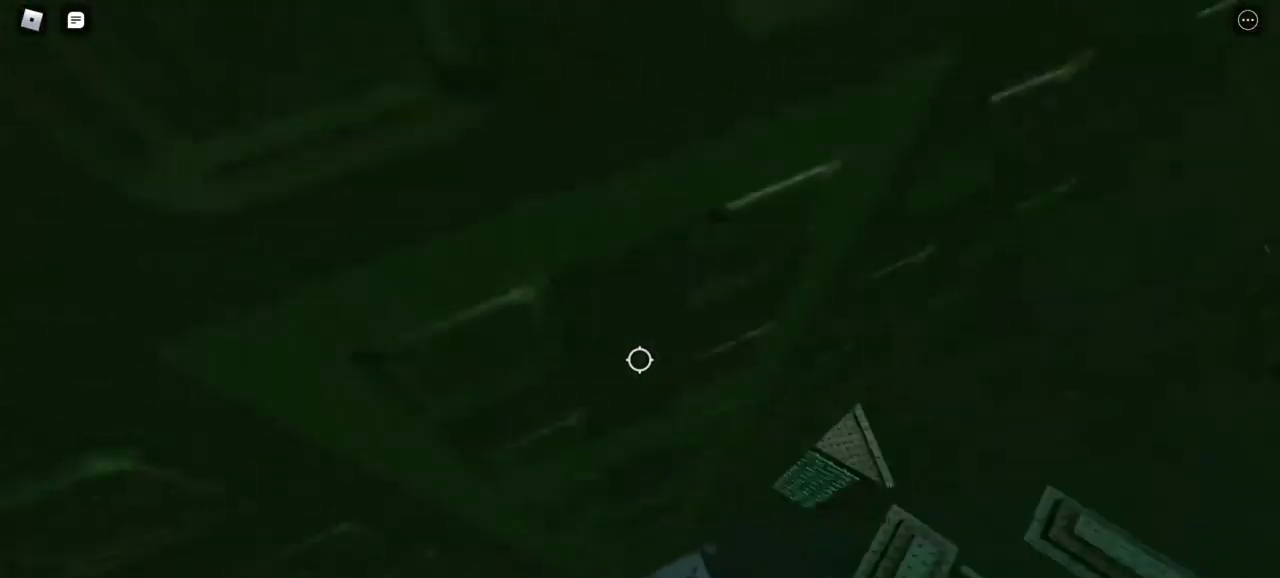
{"keys": [], "mouse": ["right"], "events": []}
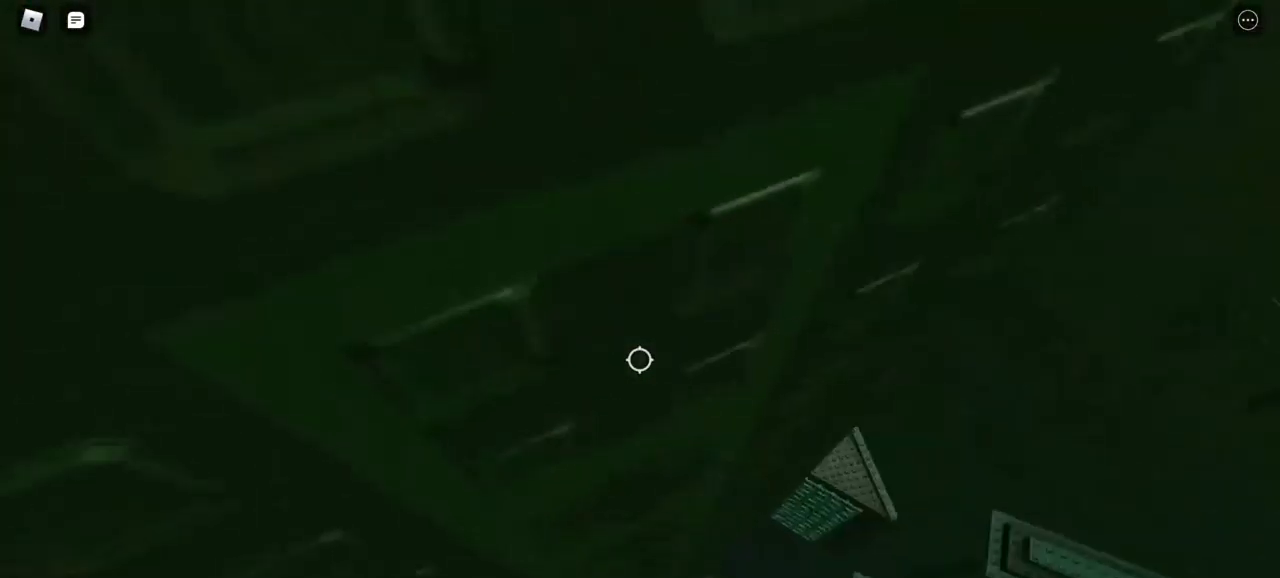
{"keys": [], "mouse": ["right"], "events": []}
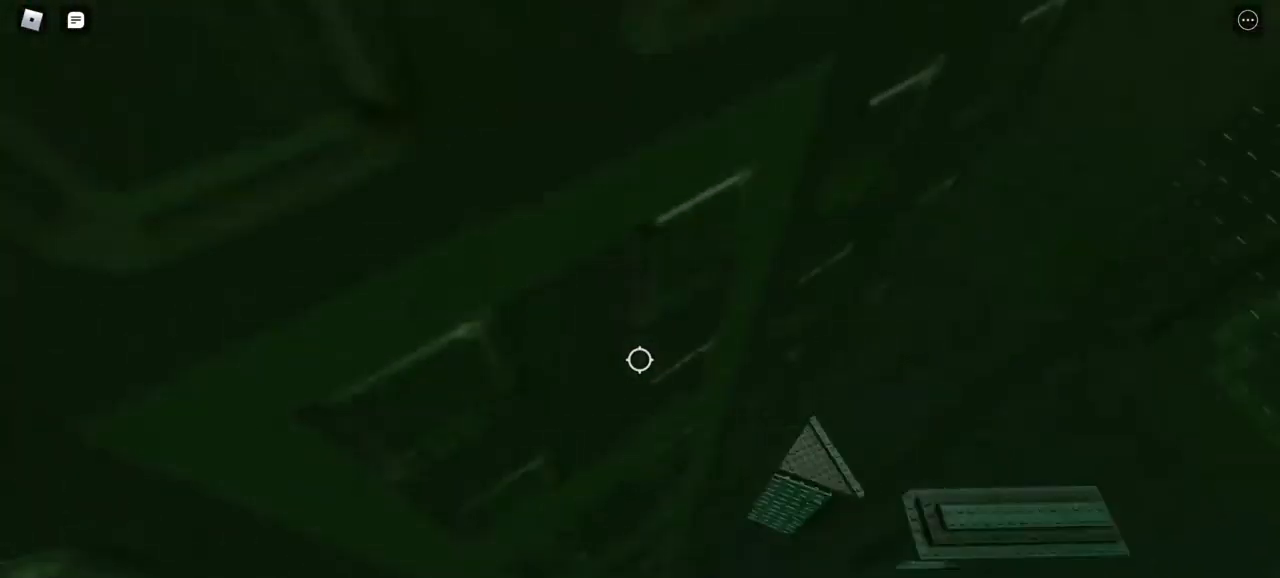
{"keys": [], "mouse": ["right"], "events": []}
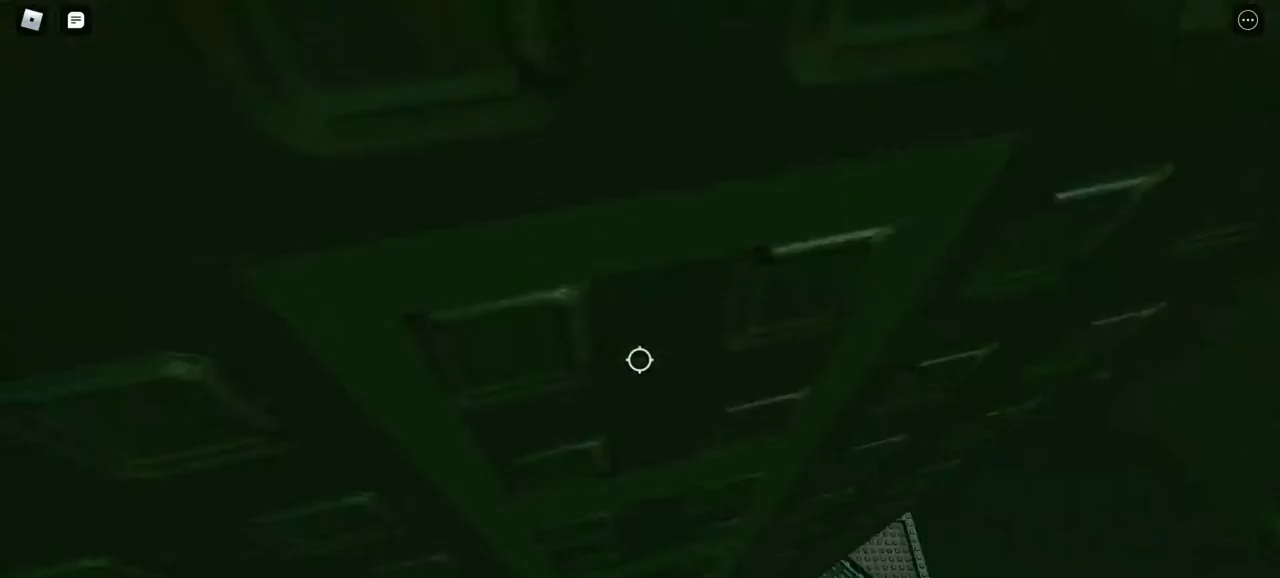
{"keys": [], "mouse": ["right"], "events": []}
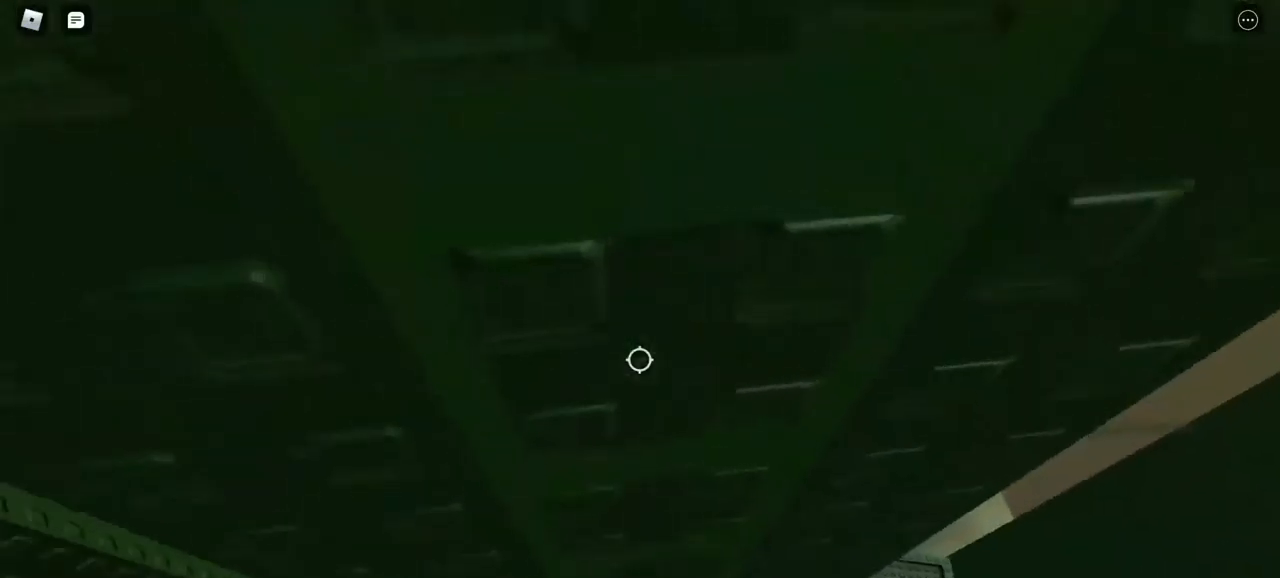
{"keys": [], "mouse": ["right"], "events": [[400, "s", "down"], [500, "s", "up"]]}
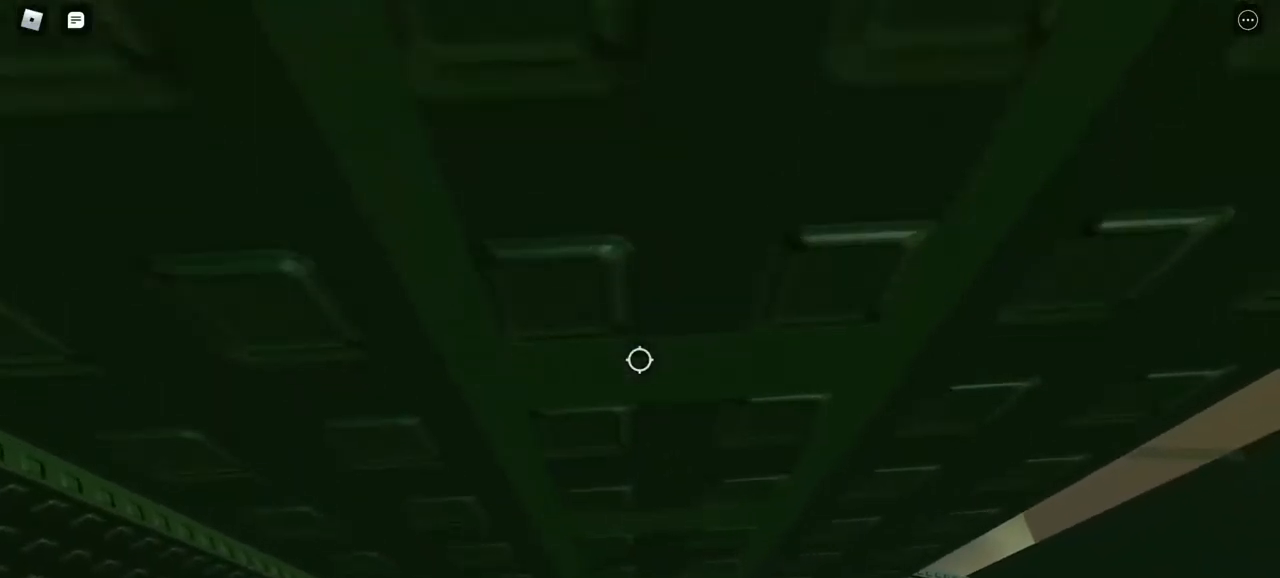
{"keys": [], "mouse": ["right"], "events": [[133, "s", "down"], [183, "s", "up"], [467, "s", "down"], [500, "s", "up"]]}
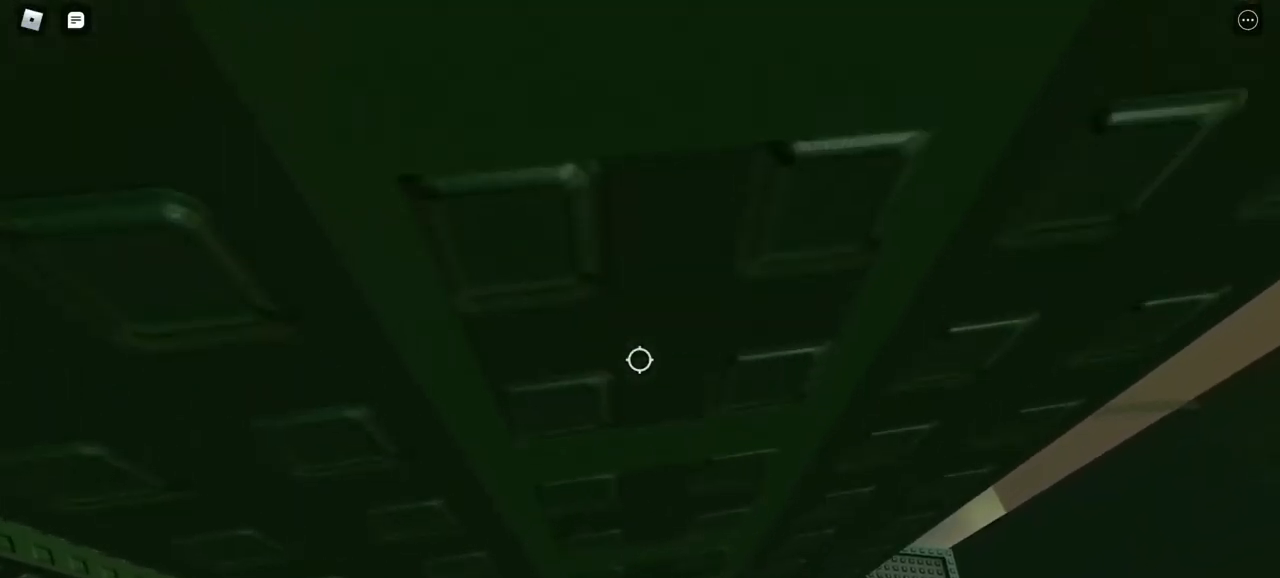
{"keys": [], "mouse": ["right"], "events": []}
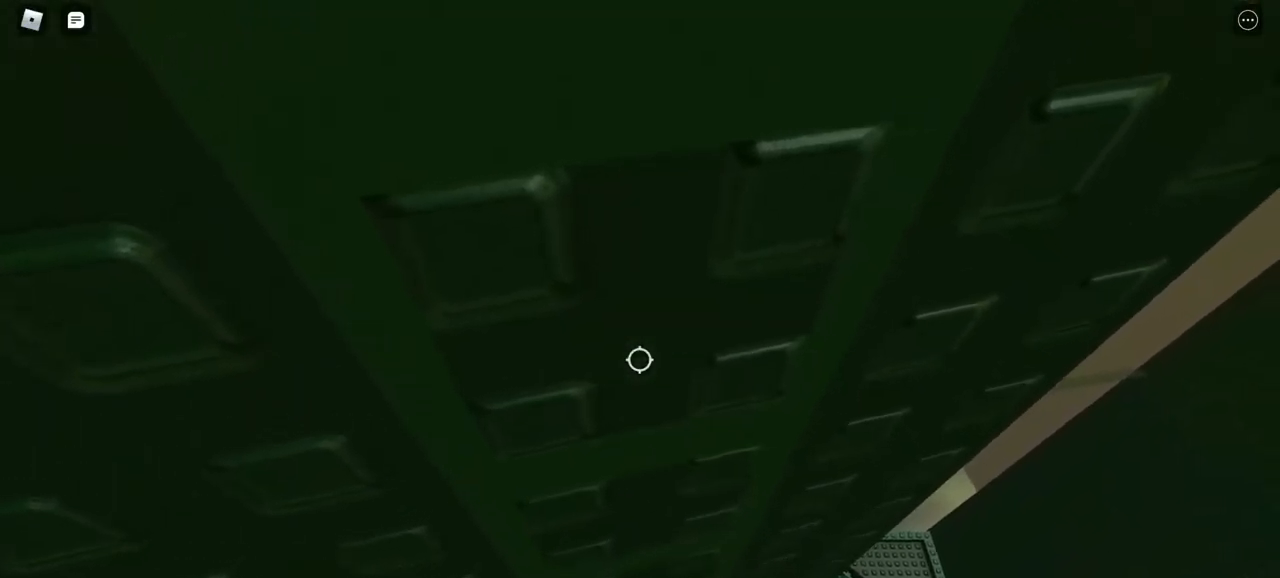
{"keys": [], "mouse": ["right"], "events": []}
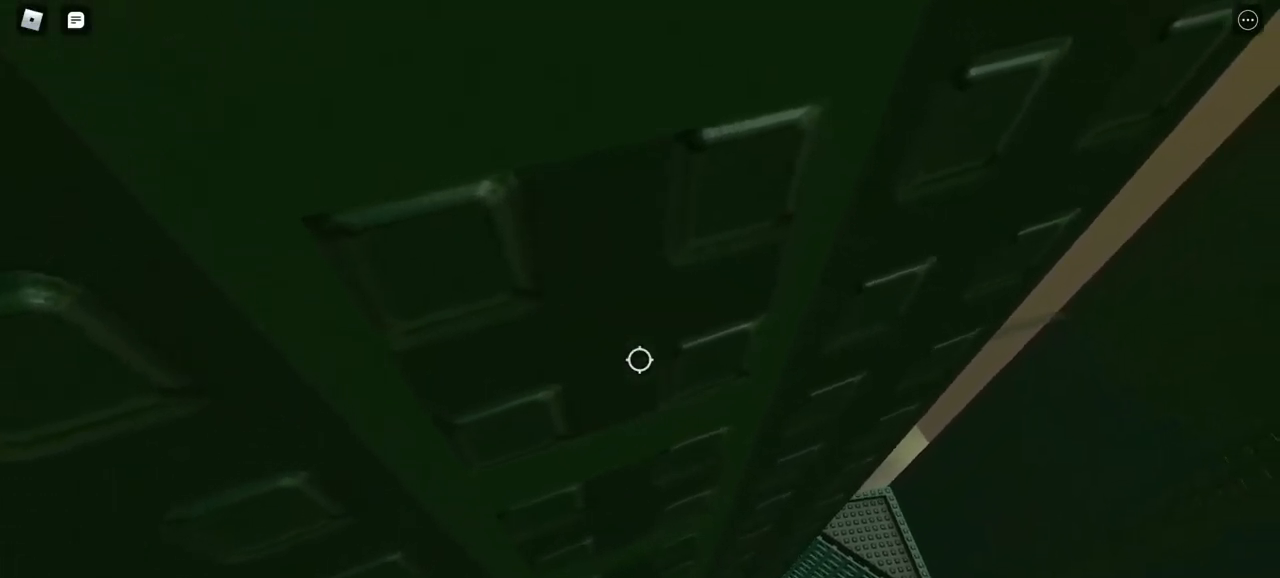
{"keys": [], "mouse": ["right"], "events": []}
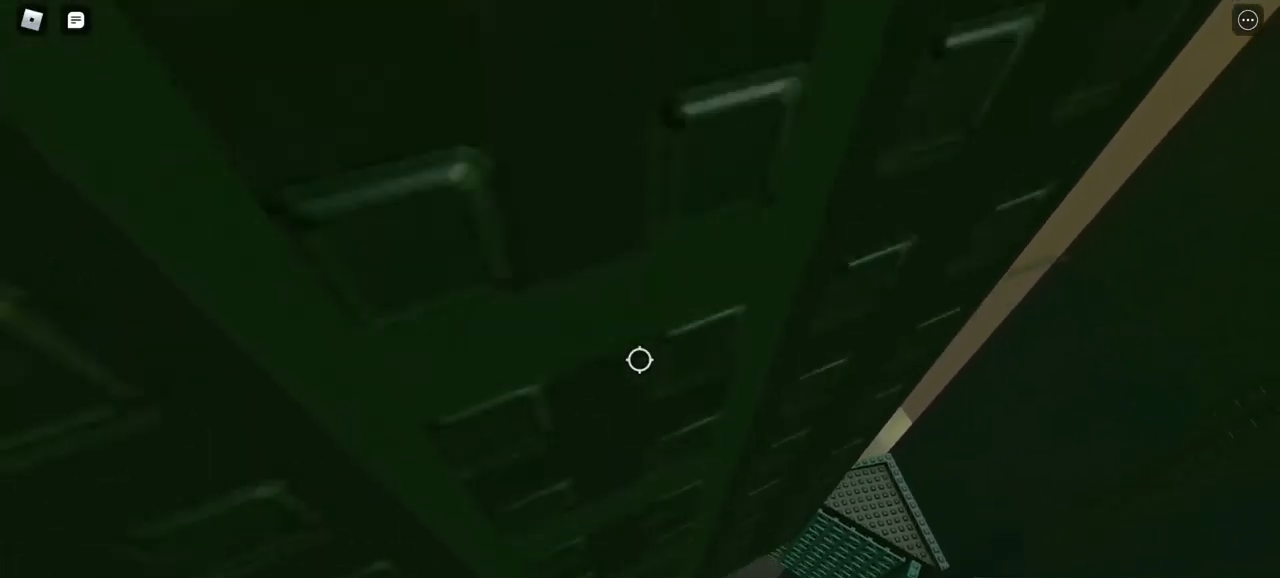
{"keys": ["w"], "mouse": ["right"], "events": [[133, "w", "down"]]}
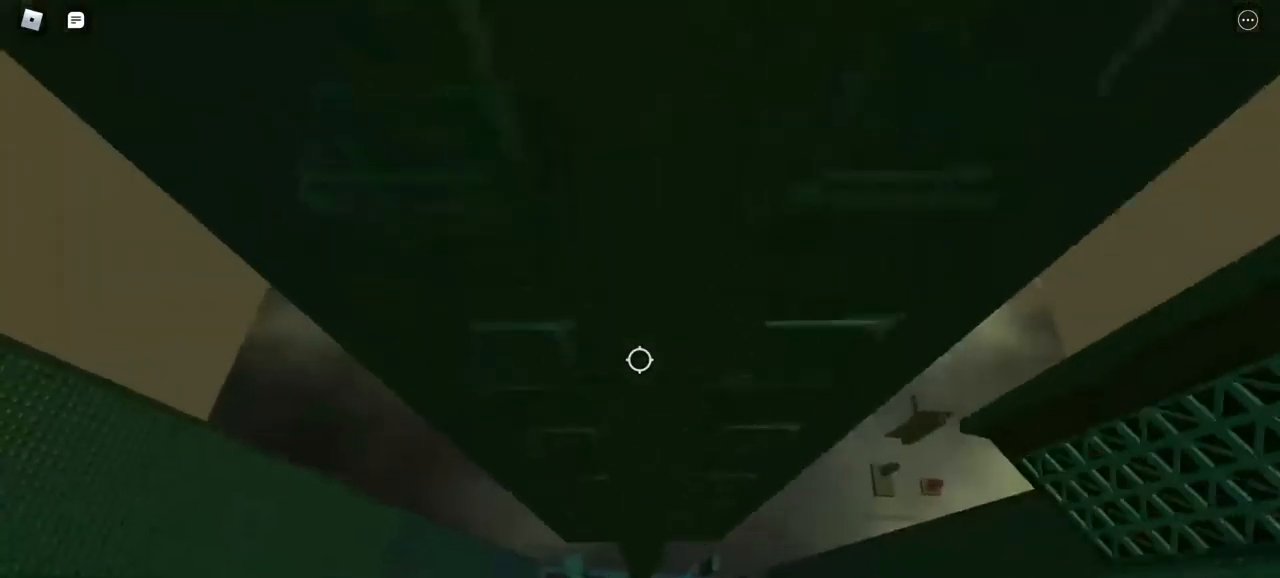
{"keys": ["a", "w"], "mouse": ["right"], "events": [[100, "a", "down"], [283, "d", "down"], [283, "w", "up"], [367, "d", "up"], [500, "w", "down"]]}
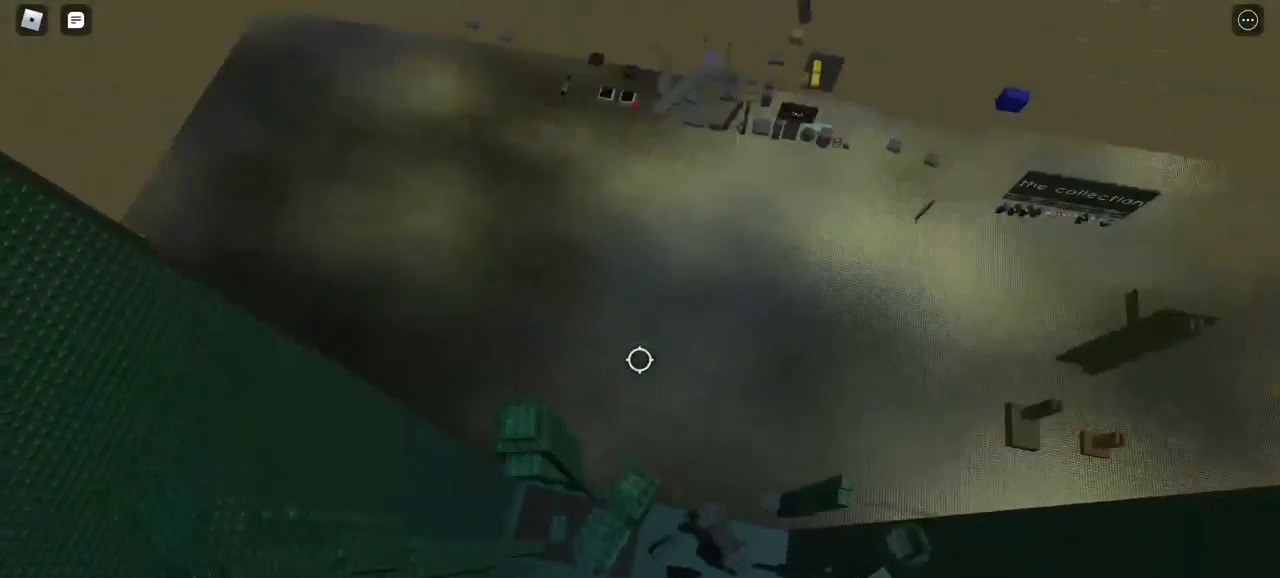
{"keys": ["s"], "mouse": [], "events": [[333, "a", "up"], [333, "w", "up"], [417, "s", "down"], [467, "mouse_right", "up"]]}
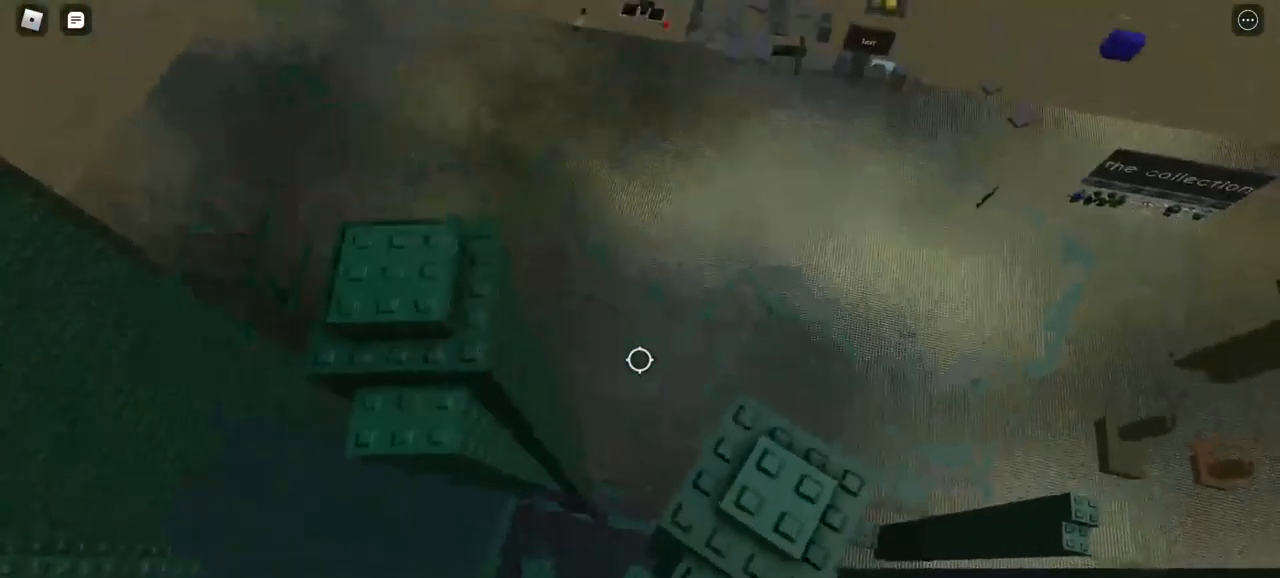
{"keys": [], "mouse": [], "events": [[17, "s", "up"], [200, "s", "down"], [383, "s", "up"]]}